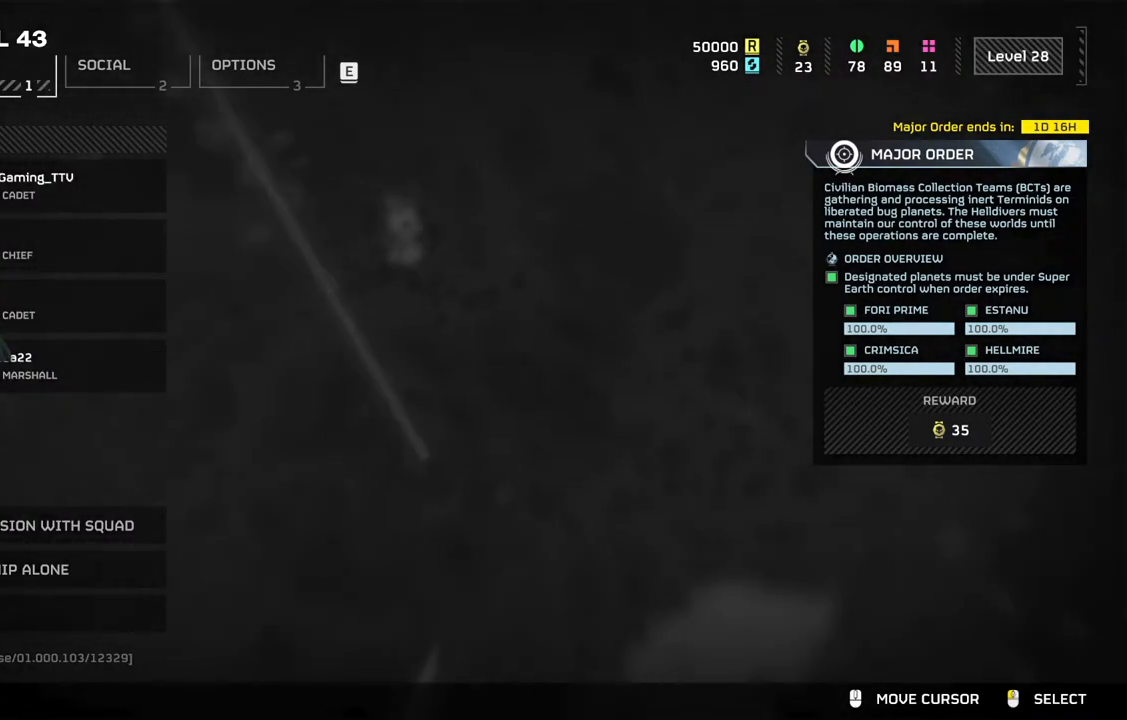
Gameplay with a controller (PlayStation layout); each line is a JSON object with the inputs held at the frame after it. "events" lists button and stick changes between this image and that frame as [ms after this image, input, new state], when the widget could be followed in between. Not read: right_stick.
{"buttons": ["SELECT"], "left_stick": "center", "events": [[367, "SELECT", "down"]]}
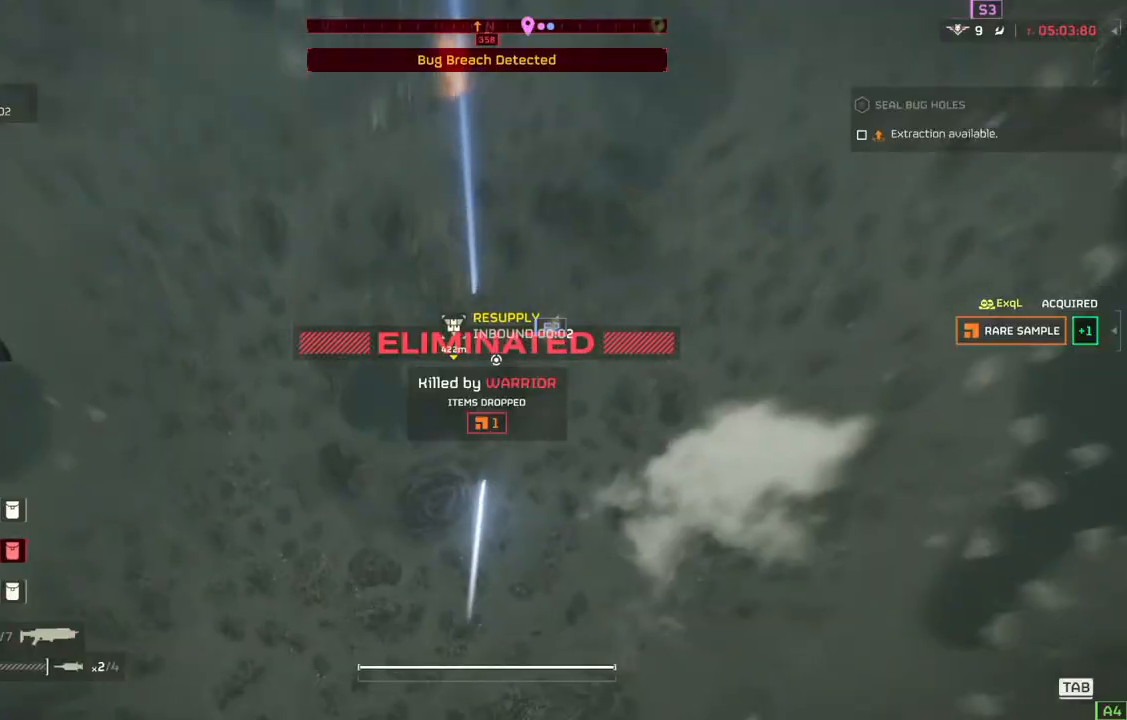
{"buttons": [], "left_stick": "center", "events": [[33, "SELECT", "up"]]}
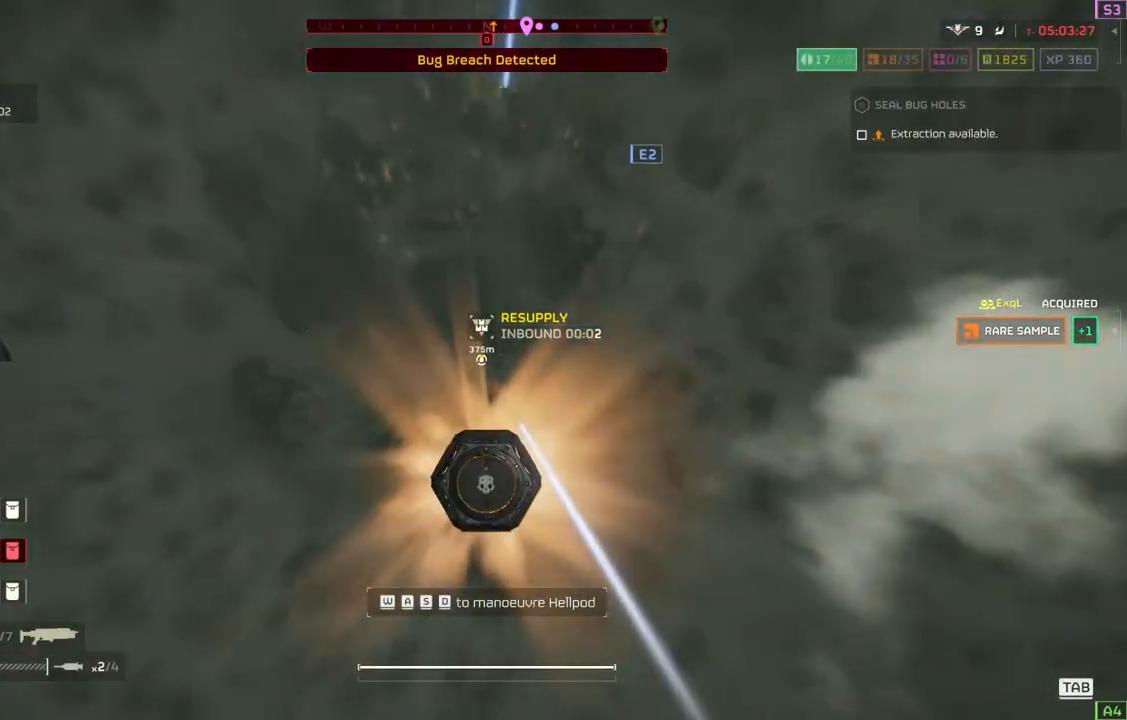
{"buttons": [], "left_stick": "down-right", "events": [[383, "left_stick", "down-right"]]}
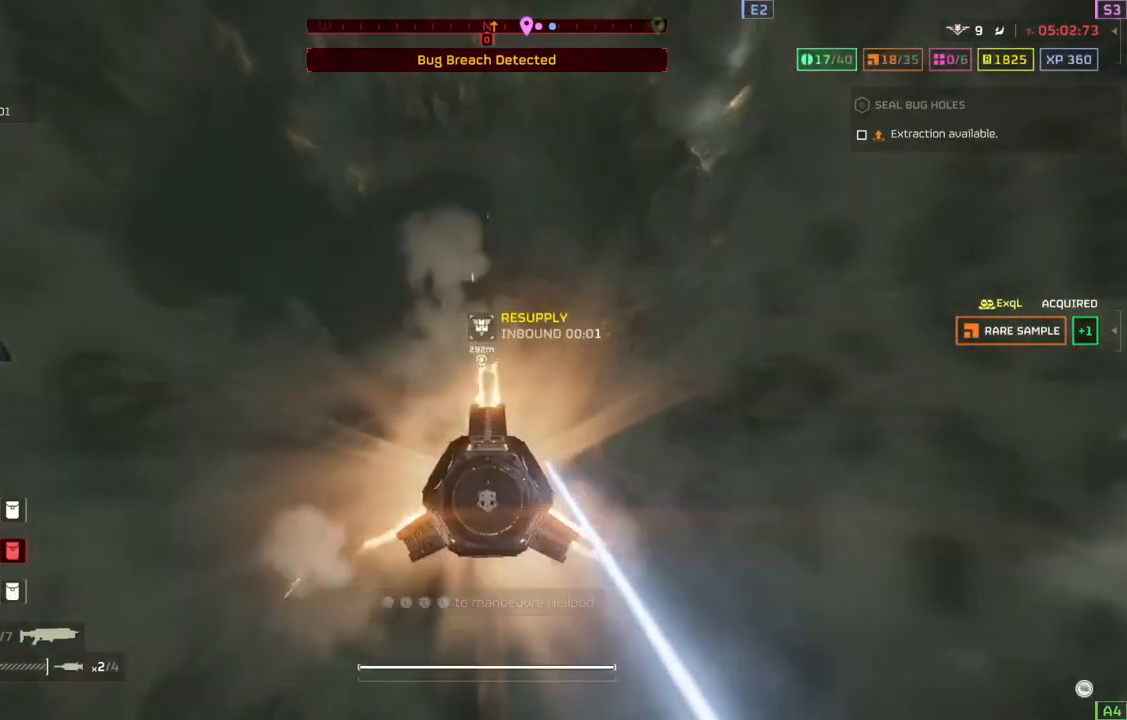
{"buttons": [], "left_stick": "down", "events": [[483, "left_stick", "down"]]}
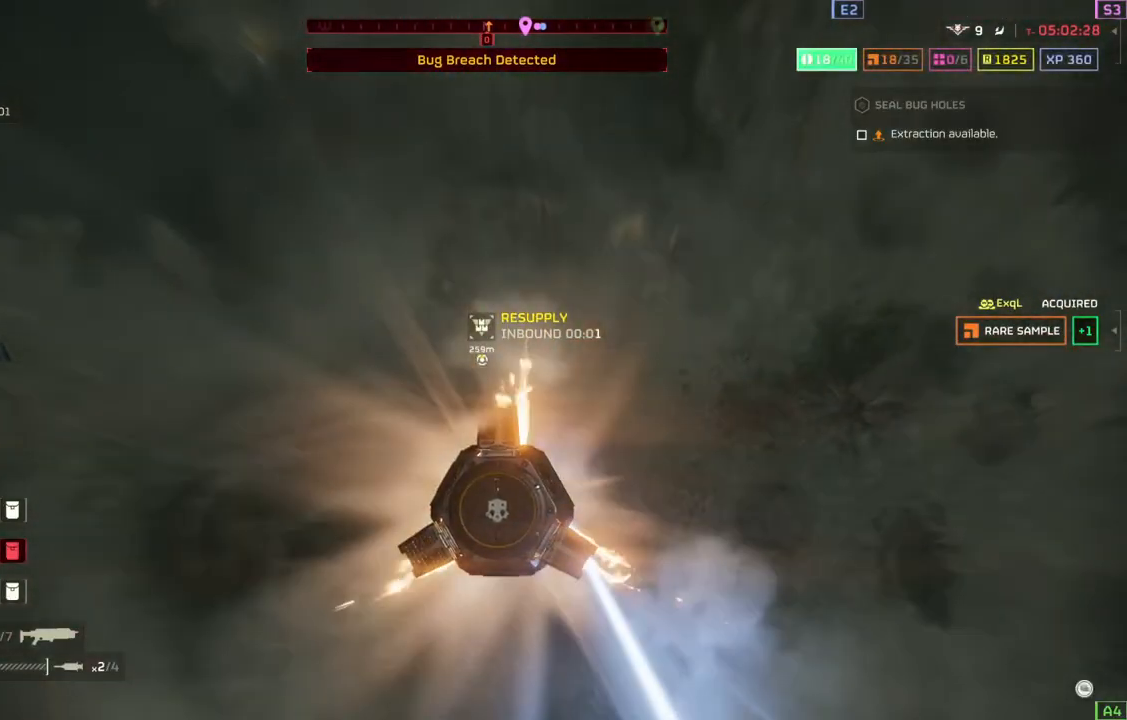
{"buttons": [], "left_stick": "center", "events": [[167, "left_stick", "center"]]}
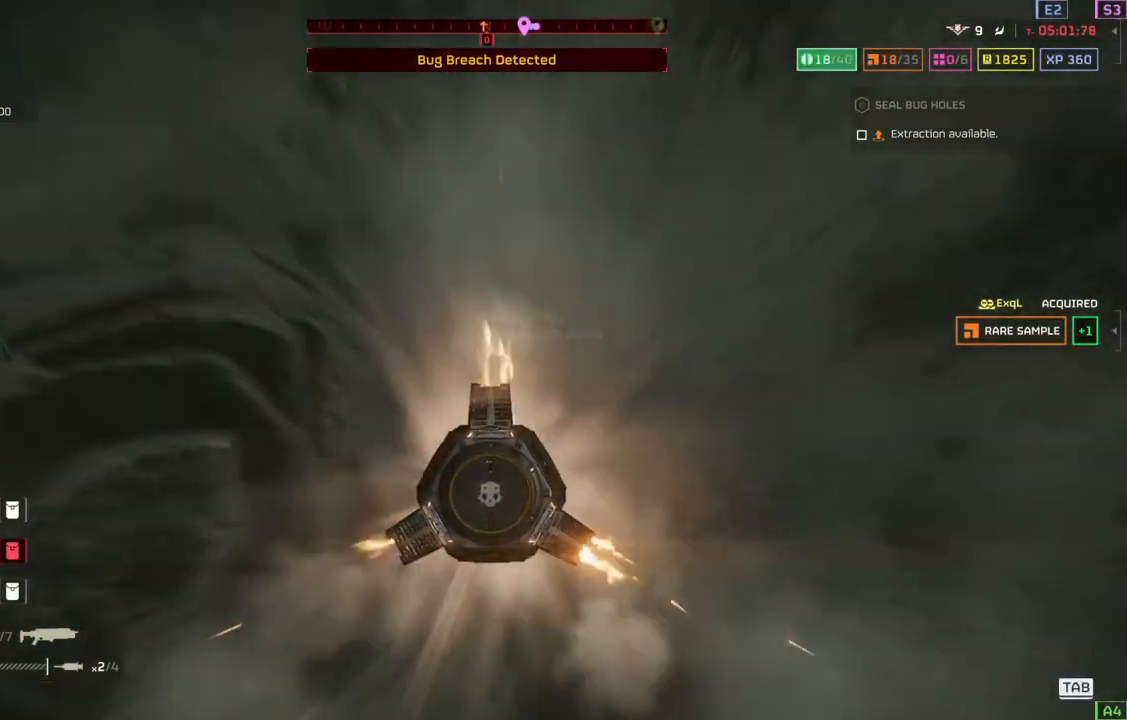
{"buttons": [], "left_stick": "center", "events": [[17, "left_stick", "left"], [100, "left_stick", "up-left"], [233, "left_stick", "center"]]}
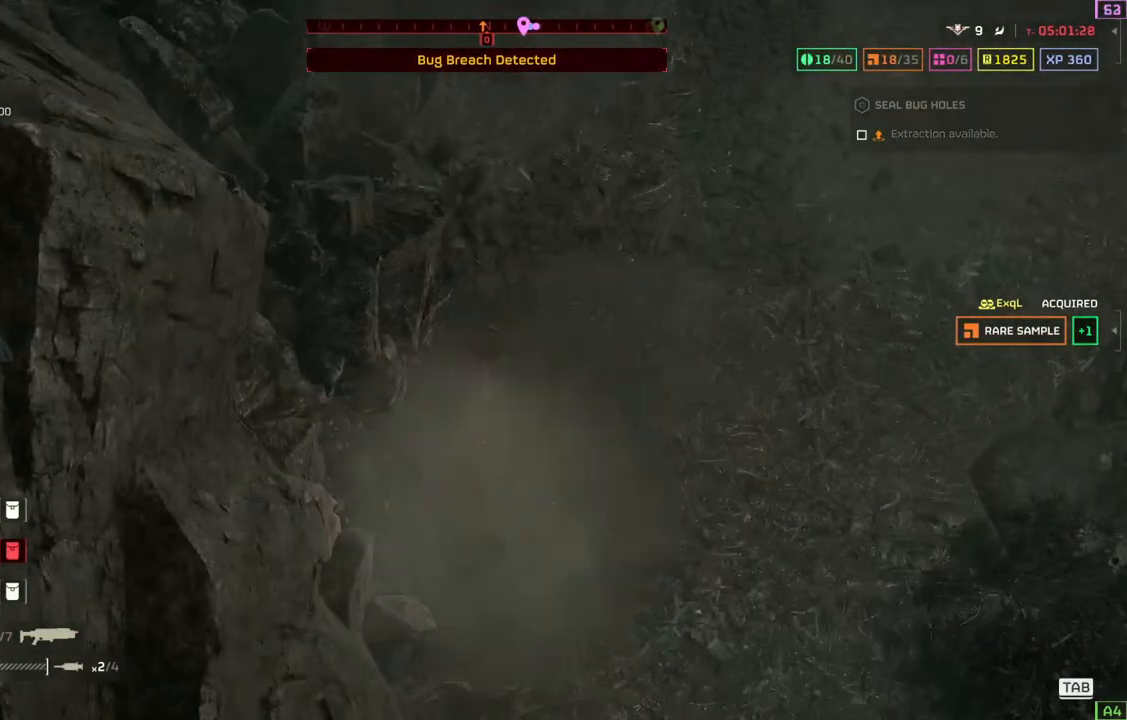
{"buttons": [], "left_stick": "center", "events": []}
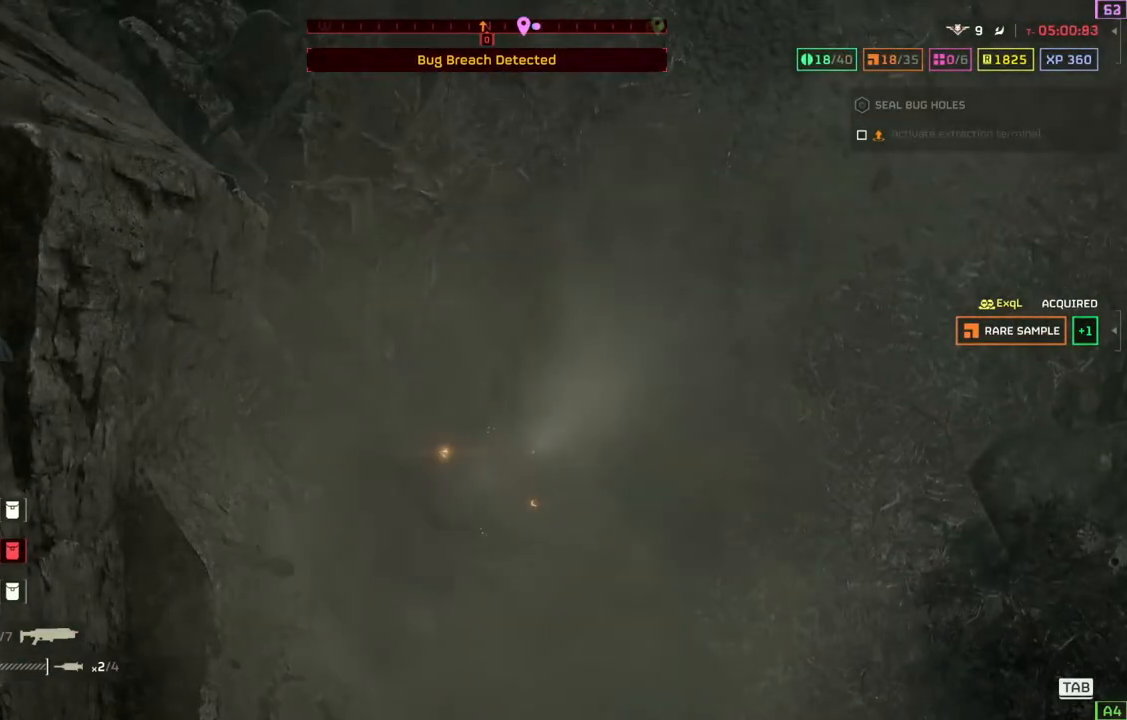
{"buttons": [], "left_stick": "center", "events": []}
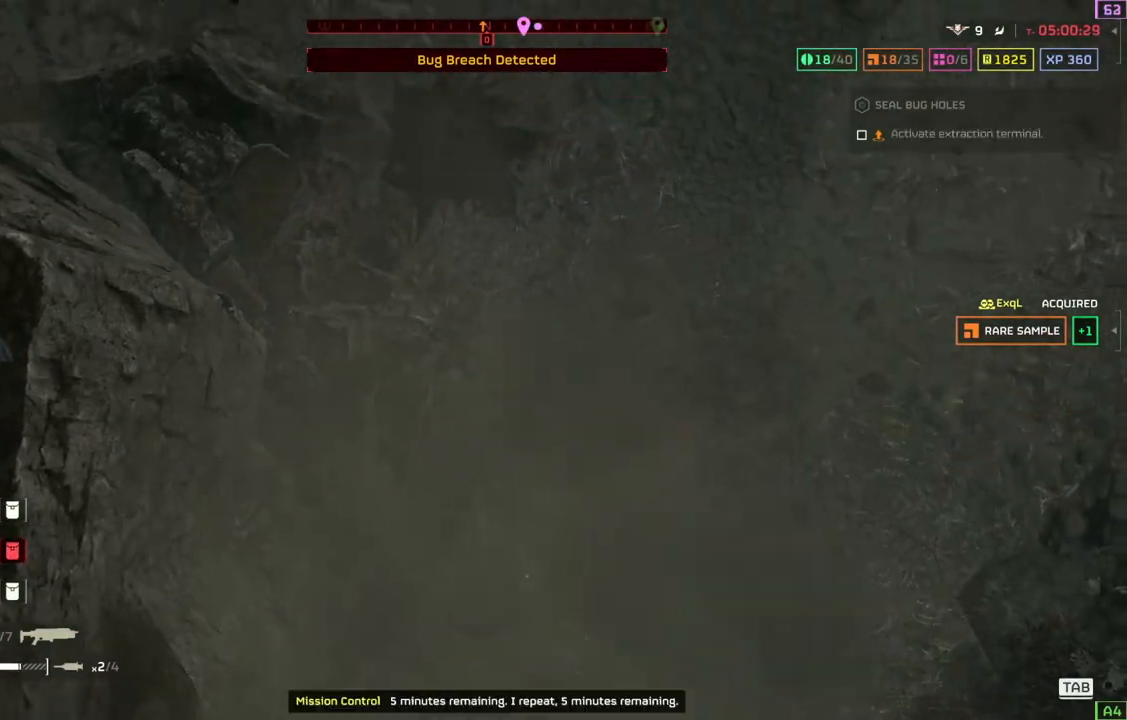
{"buttons": [], "left_stick": "center", "events": []}
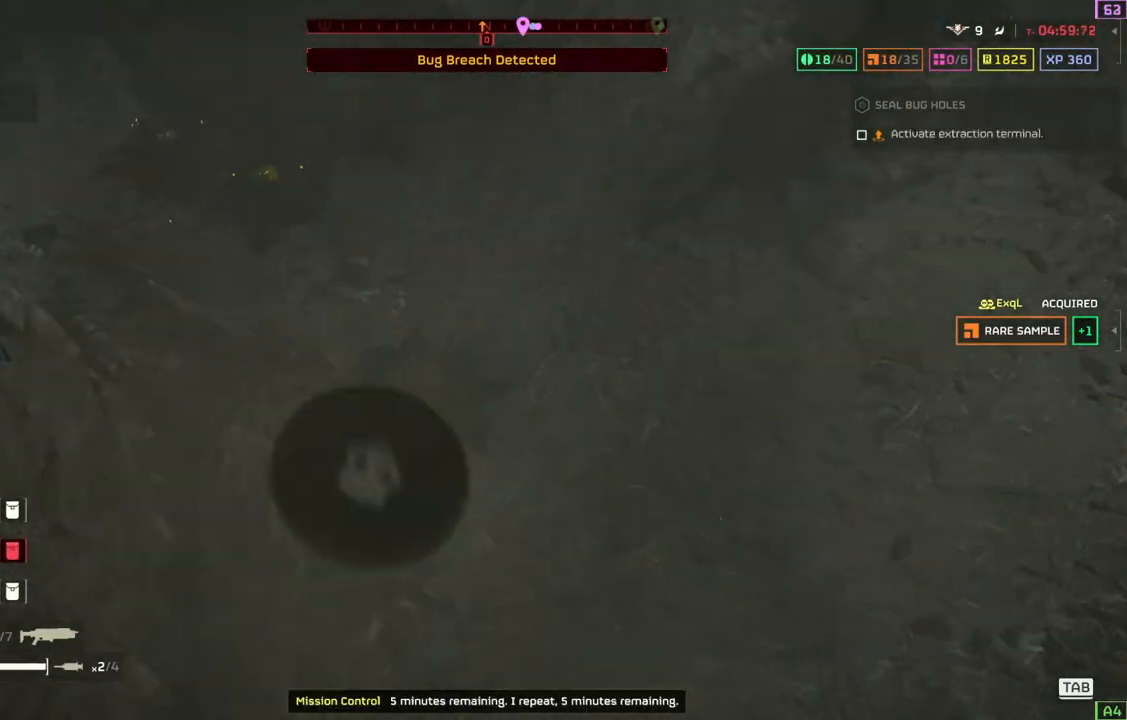
{"buttons": [], "left_stick": "up", "events": [[250, "left_stick", "up"]]}
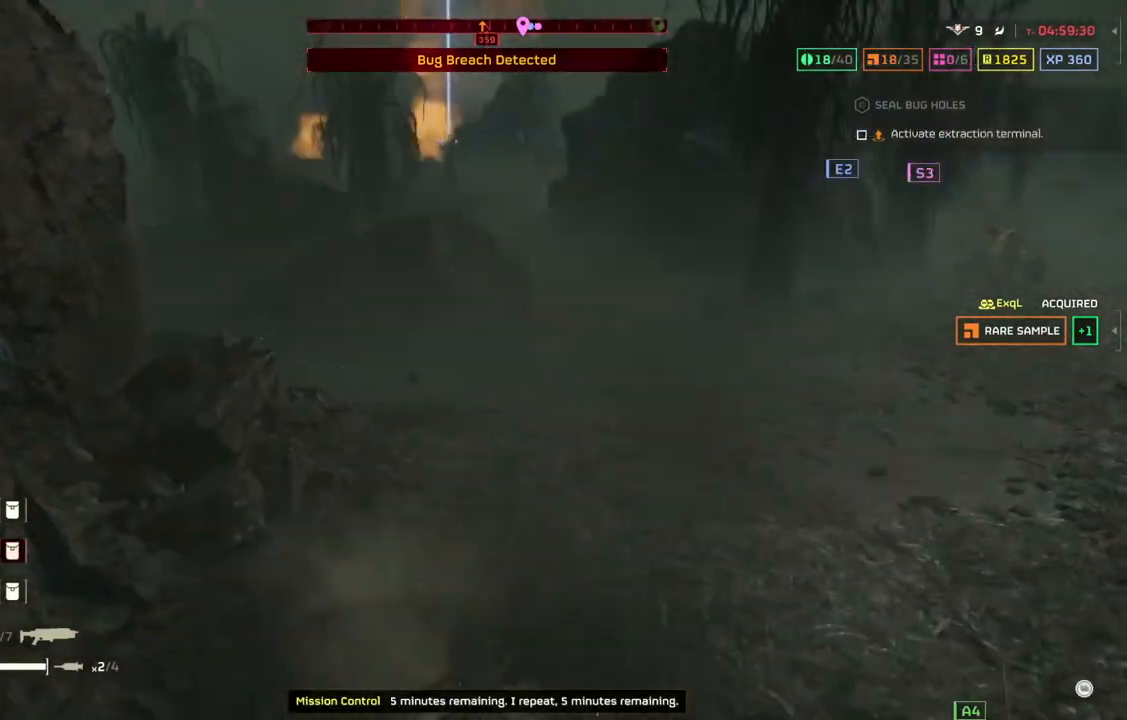
{"buttons": ["L3"], "left_stick": "up", "events": [[367, "L3", "down"]]}
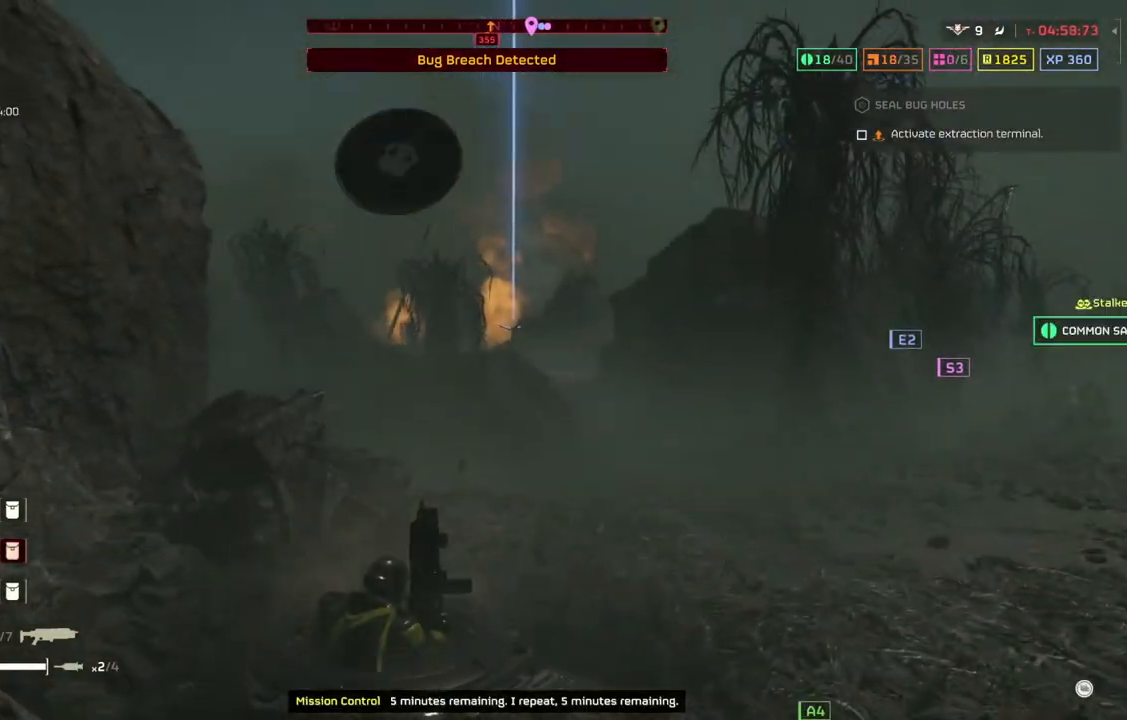
{"buttons": [], "left_stick": "up", "events": [[33, "L3", "up"]]}
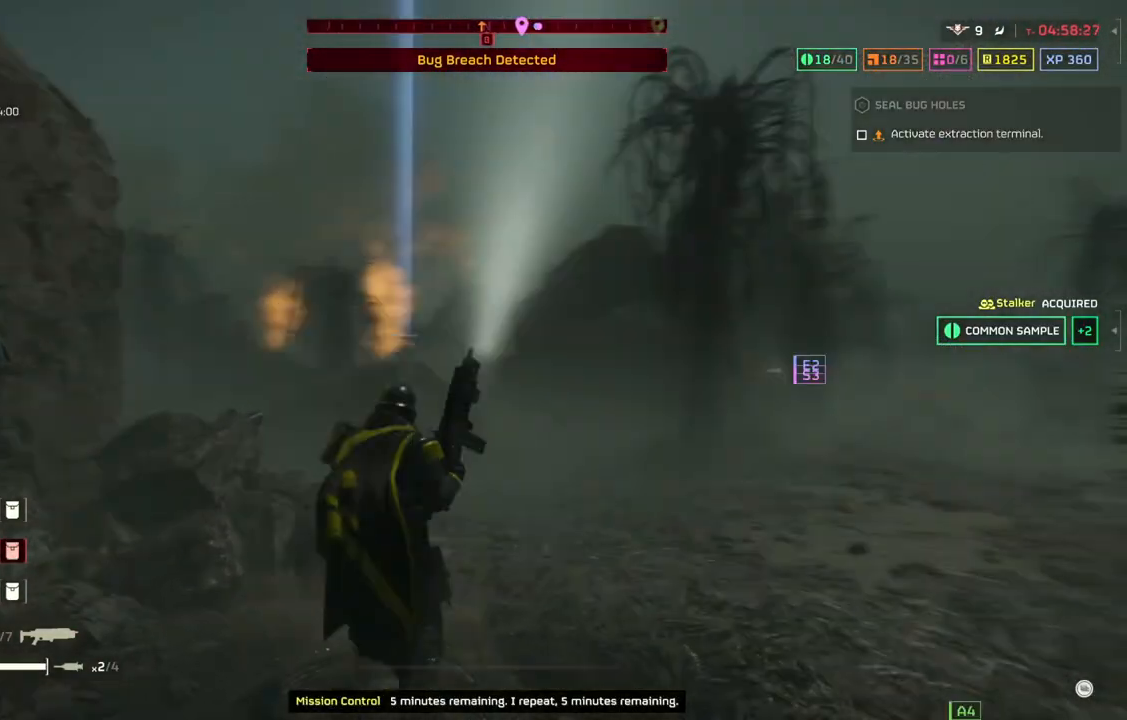
{"buttons": [], "left_stick": "up-left", "events": [[83, "L3", "down"], [250, "L3", "up"], [367, "left_stick", "up-left"]]}
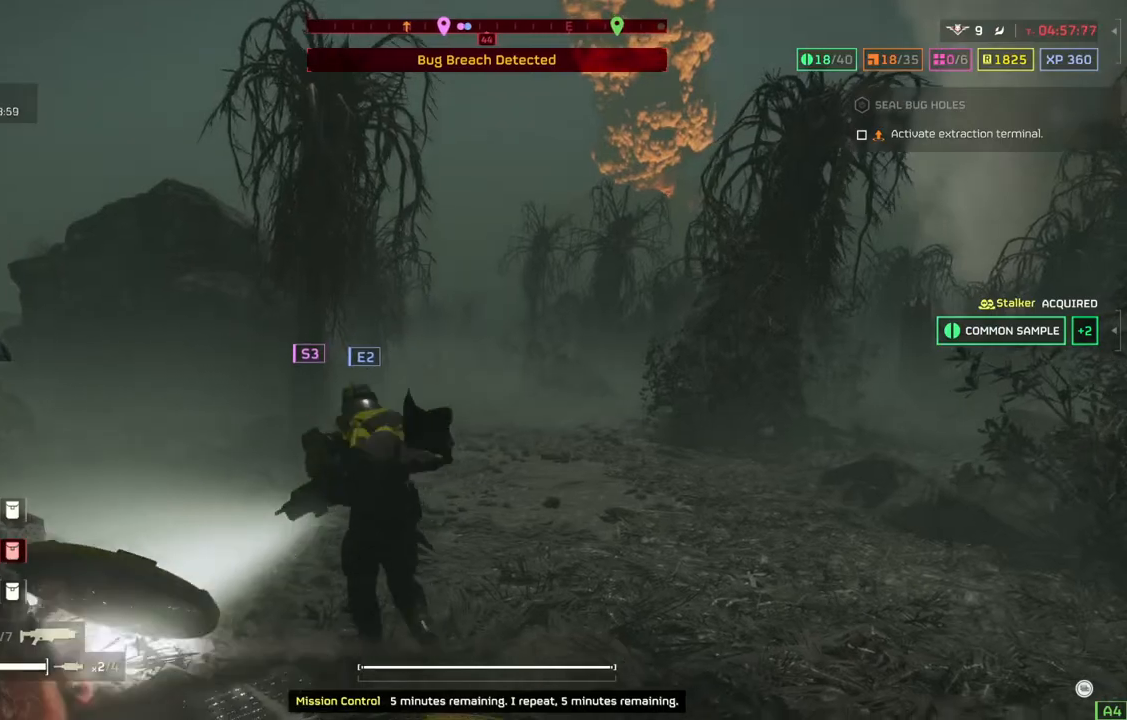
{"buttons": [], "left_stick": "up", "events": [[500, "left_stick", "up"]]}
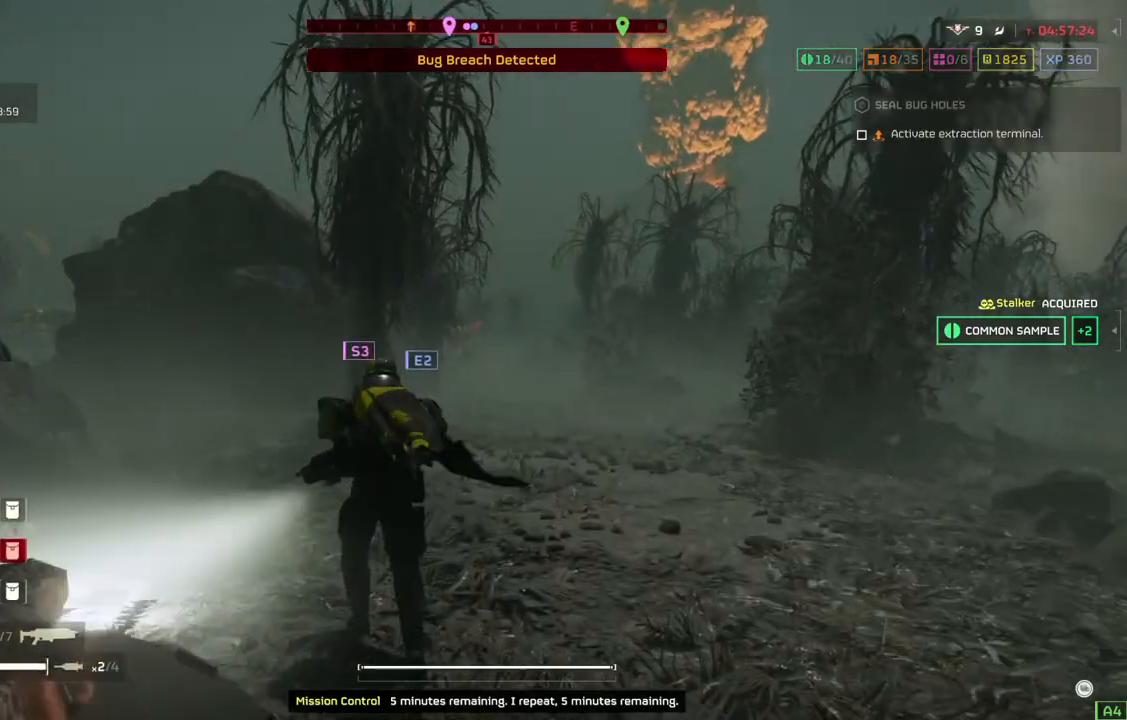
{"buttons": [], "left_stick": "up", "events": [[167, "L3", "down"], [267, "L3", "up"]]}
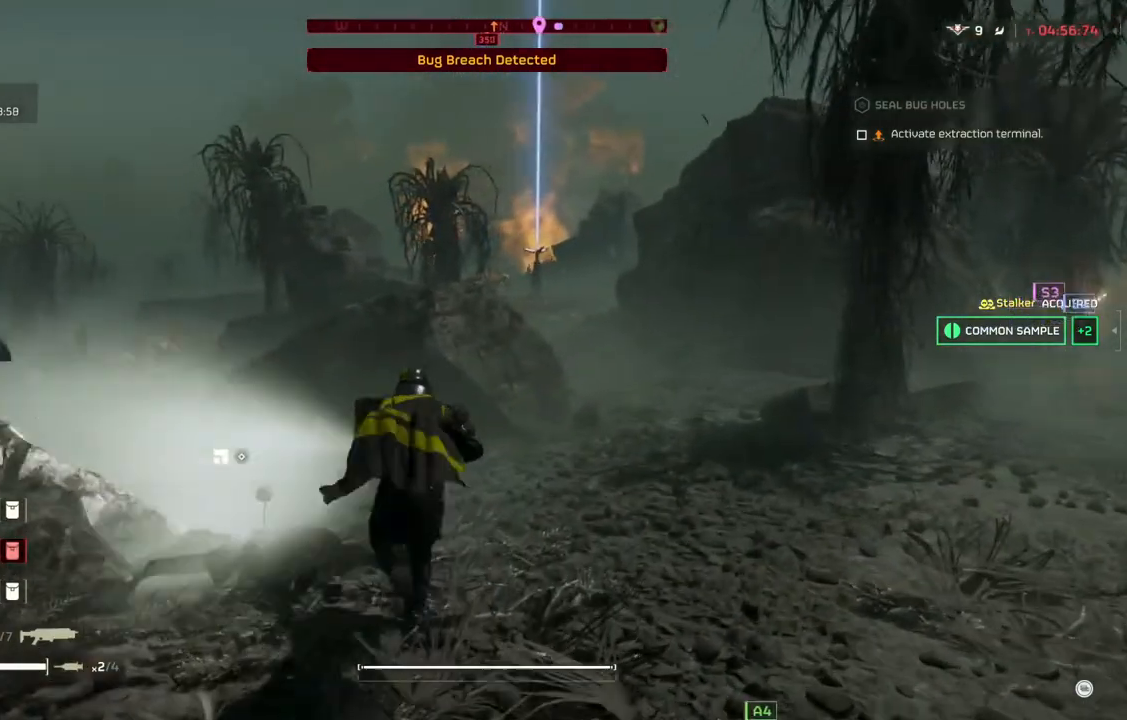
{"buttons": [], "left_stick": "up", "events": [[200, "left_stick", "up-left"], [383, "left_stick", "up"]]}
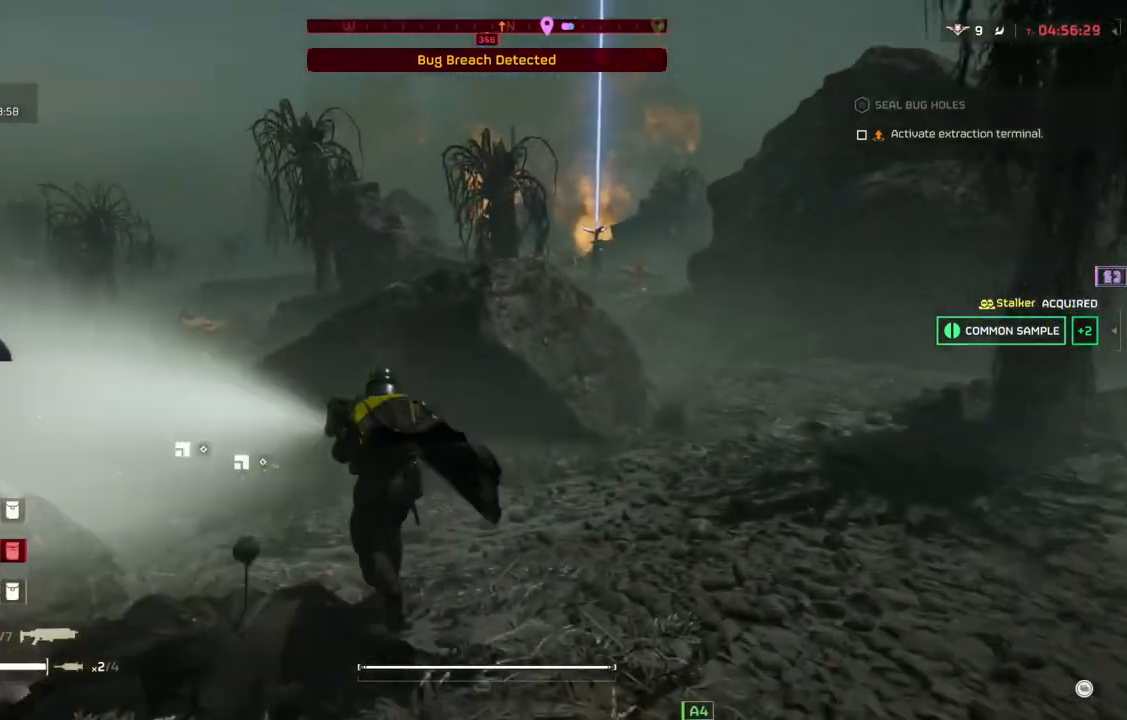
{"buttons": [], "left_stick": "up", "events": []}
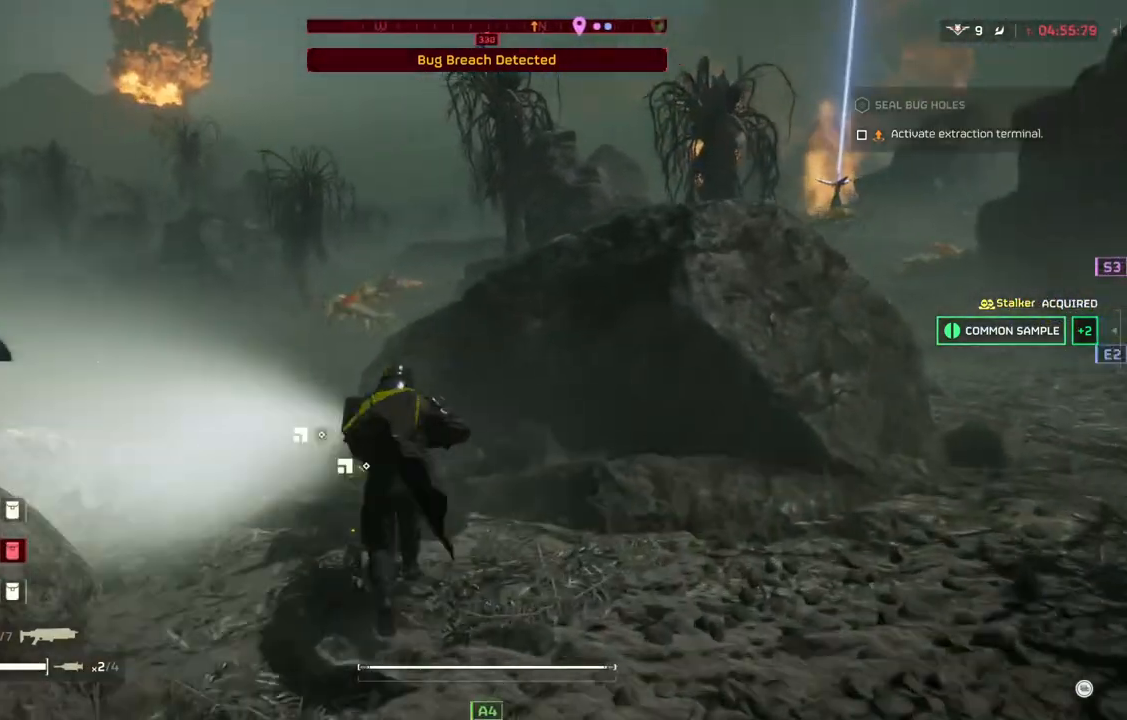
{"buttons": [], "left_stick": "up", "events": [[183, "left_stick", "center"], [233, "DPAD_RIGHT", "down"], [367, "DPAD_RIGHT", "up"], [500, "left_stick", "up"]]}
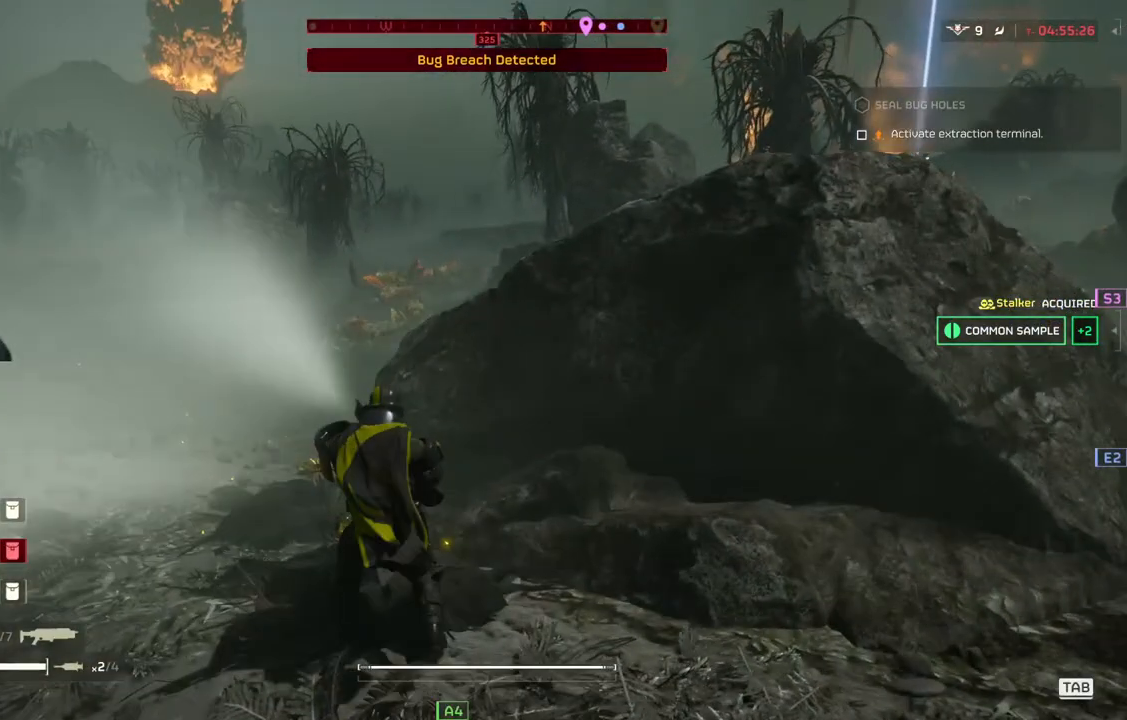
{"buttons": [], "left_stick": "up", "events": [[67, "L3", "down"], [267, "L3", "up"]]}
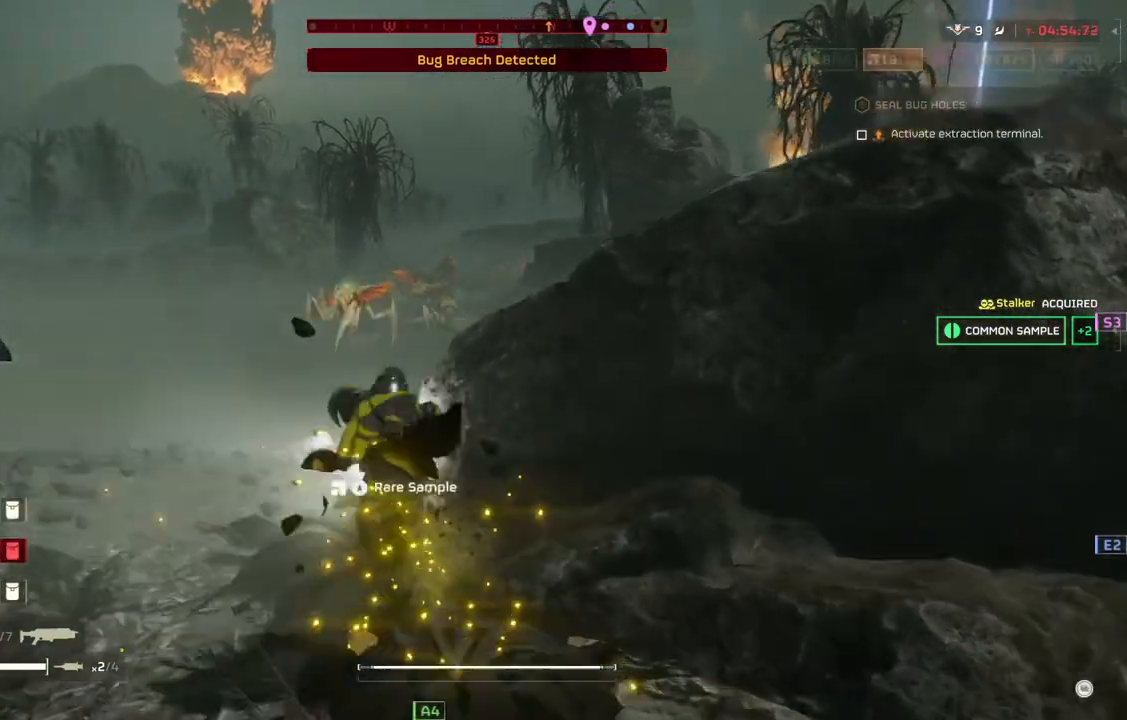
{"buttons": [], "left_stick": "left", "events": [[150, "left_stick", "center"], [267, "DPAD_RIGHT", "down"], [333, "DPAD_RIGHT", "up"], [500, "left_stick", "left"]]}
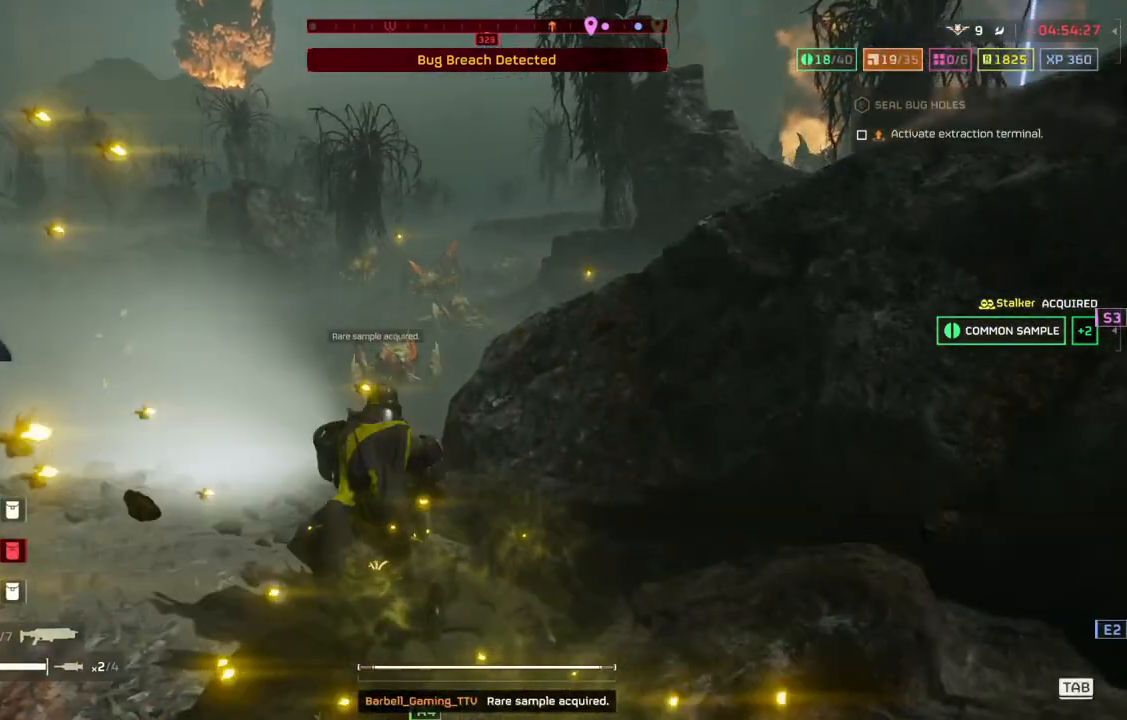
{"buttons": [], "left_stick": "left", "events": []}
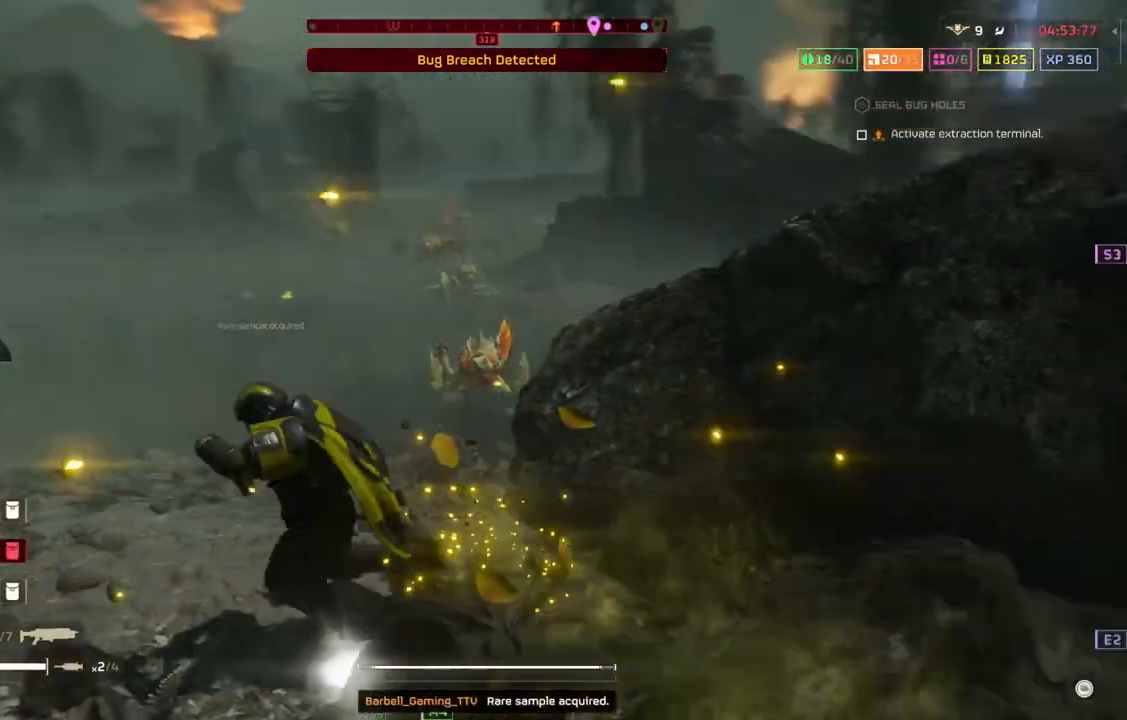
{"buttons": [], "left_stick": "left", "events": []}
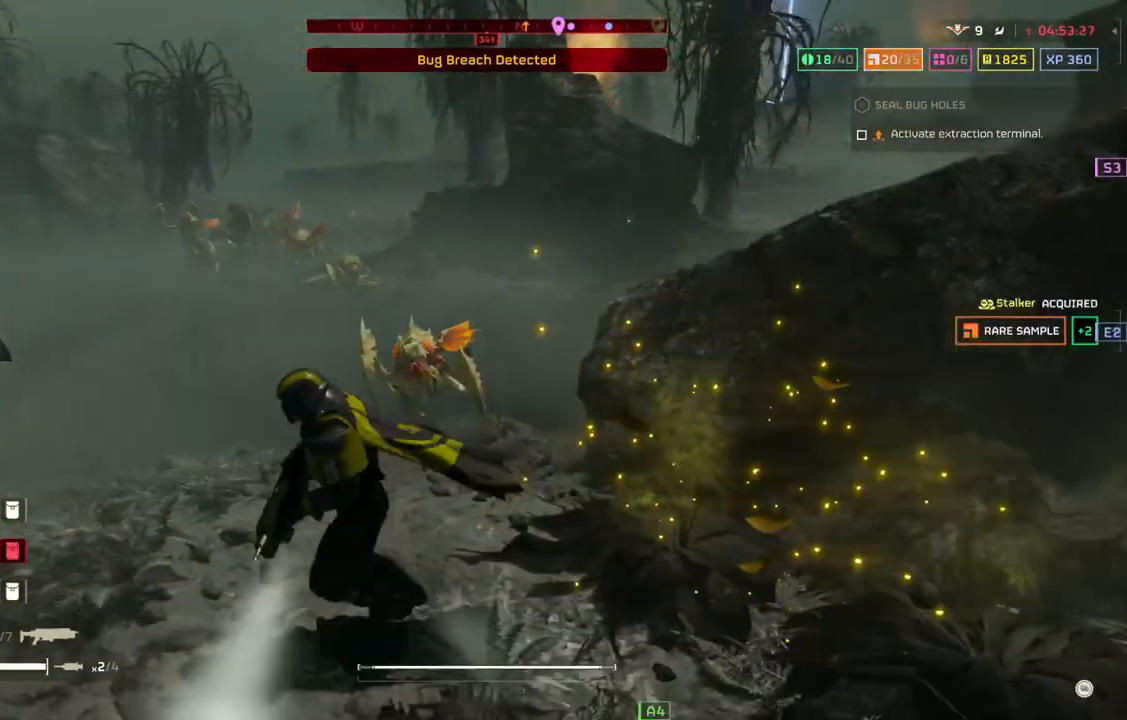
{"buttons": [], "left_stick": "right", "events": [[17, "left_stick", "down-left"], [117, "left_stick", "down"], [217, "left_stick", "down-right"], [467, "left_stick", "right"]]}
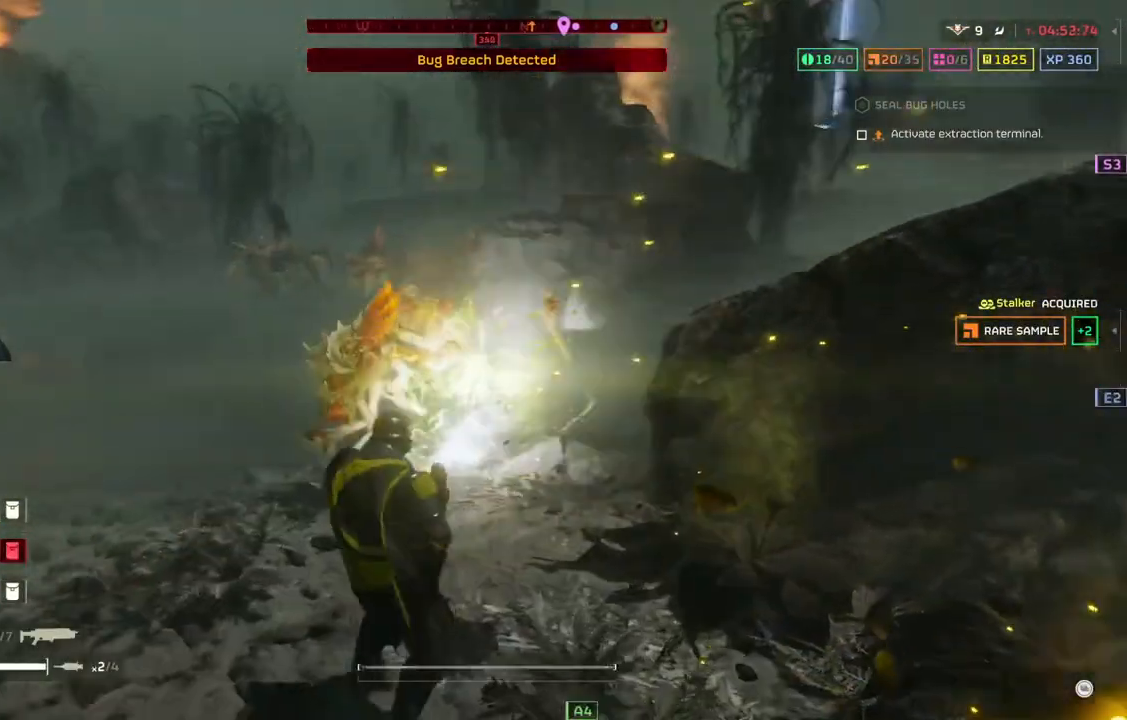
{"buttons": [], "left_stick": "down-right", "events": [[367, "left_stick", "down-right"]]}
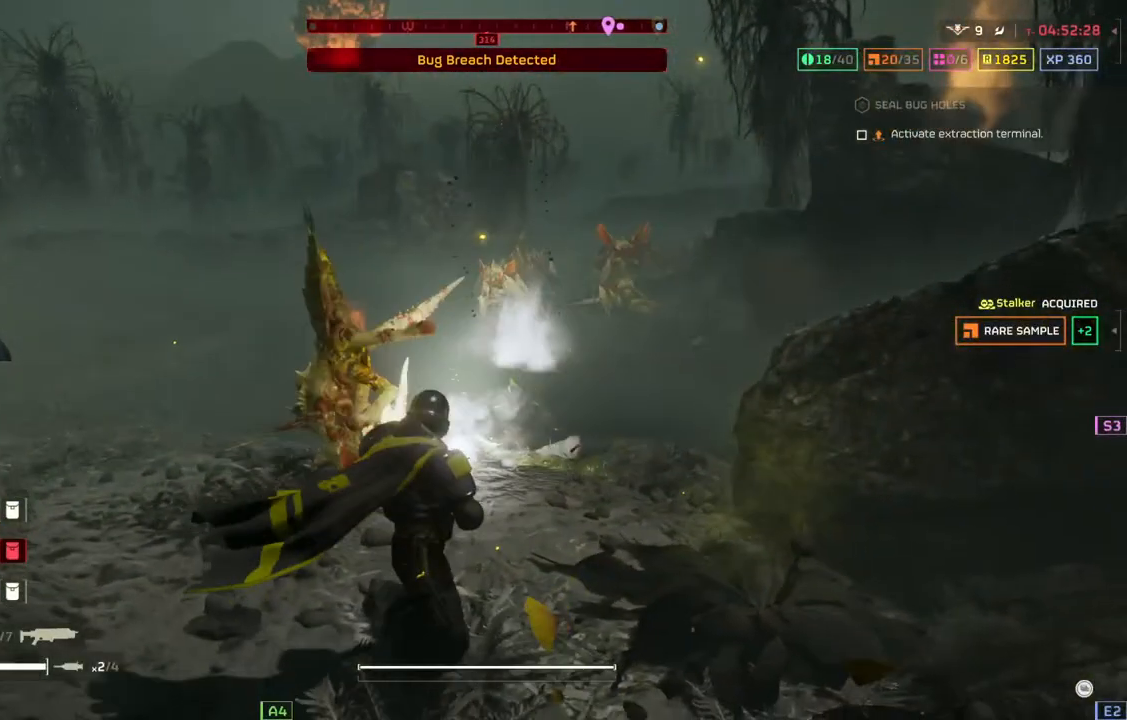
{"buttons": ["L2"], "left_stick": "up-right", "events": [[217, "L2", "down"], [367, "left_stick", "center"], [433, "left_stick", "up"], [483, "left_stick", "up-right"]]}
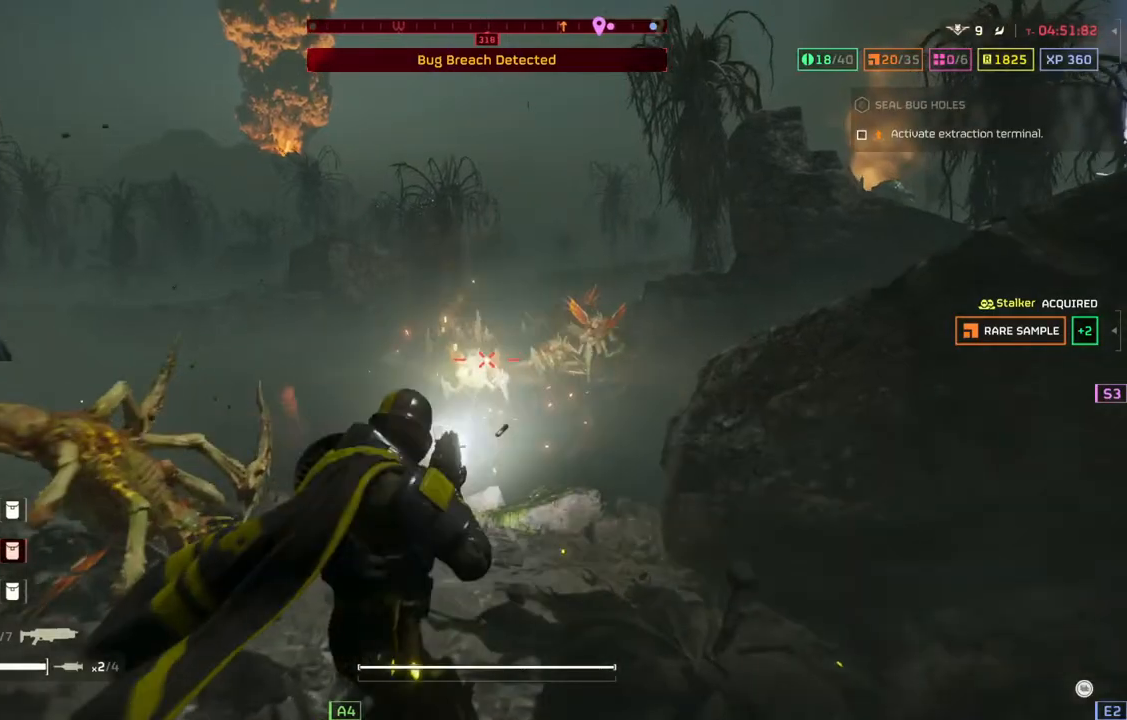
{"buttons": ["L2"], "left_stick": "up", "events": [[133, "left_stick", "up"]]}
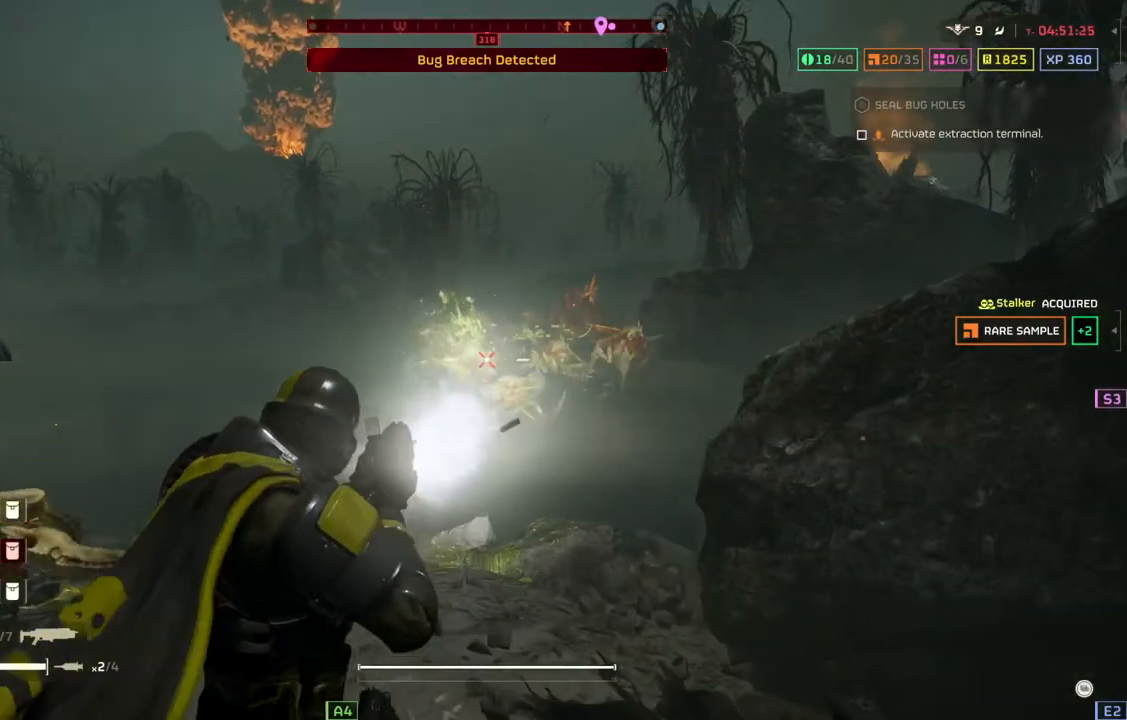
{"buttons": ["L2"], "left_stick": "left", "events": [[500, "left_stick", "left"]]}
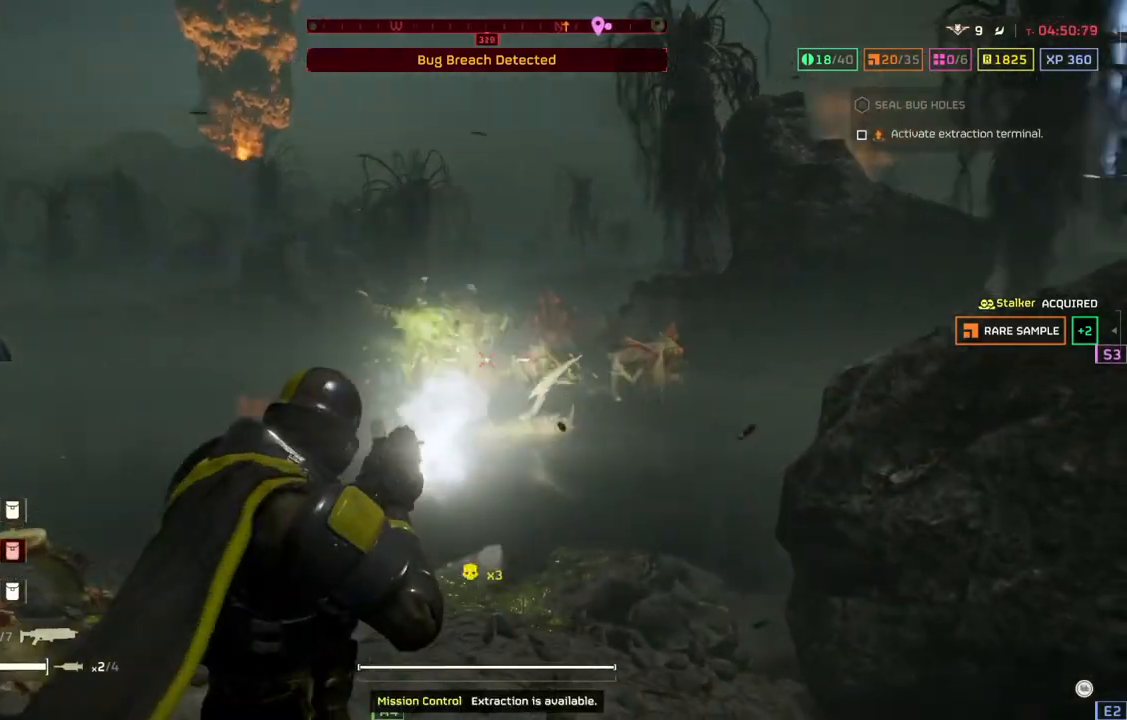
{"buttons": ["L2"], "left_stick": "down-left", "events": [[400, "left_stick", "down-left"]]}
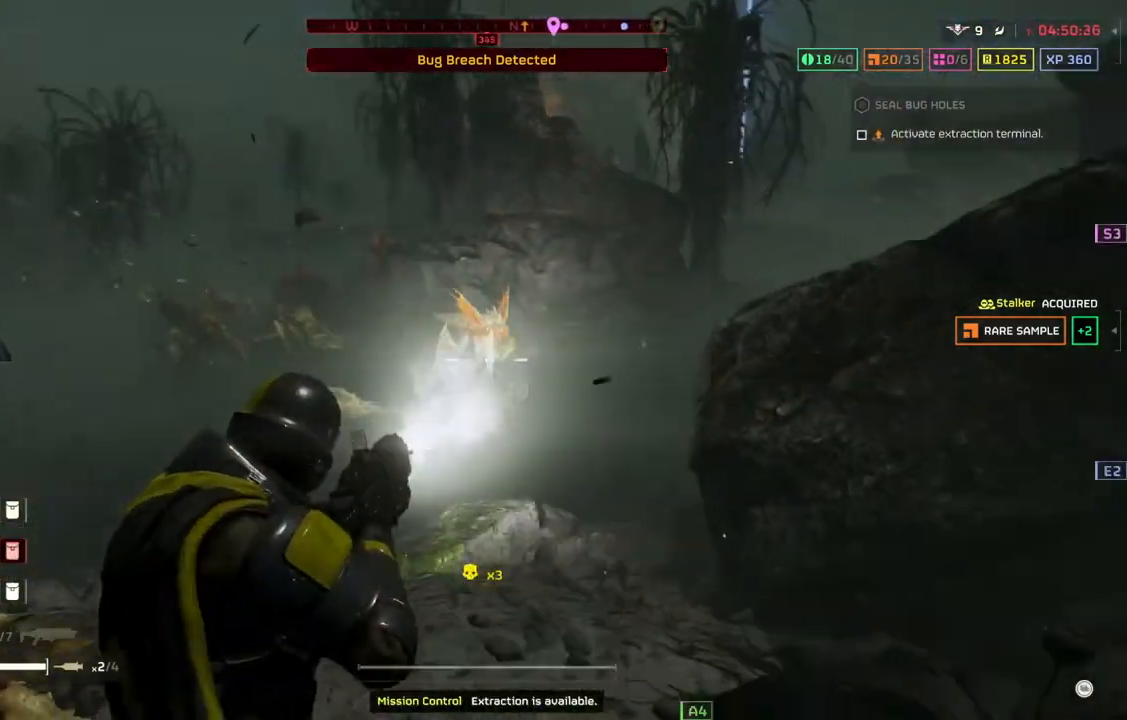
{"buttons": ["L2"], "left_stick": "down", "events": [[350, "left_stick", "down"]]}
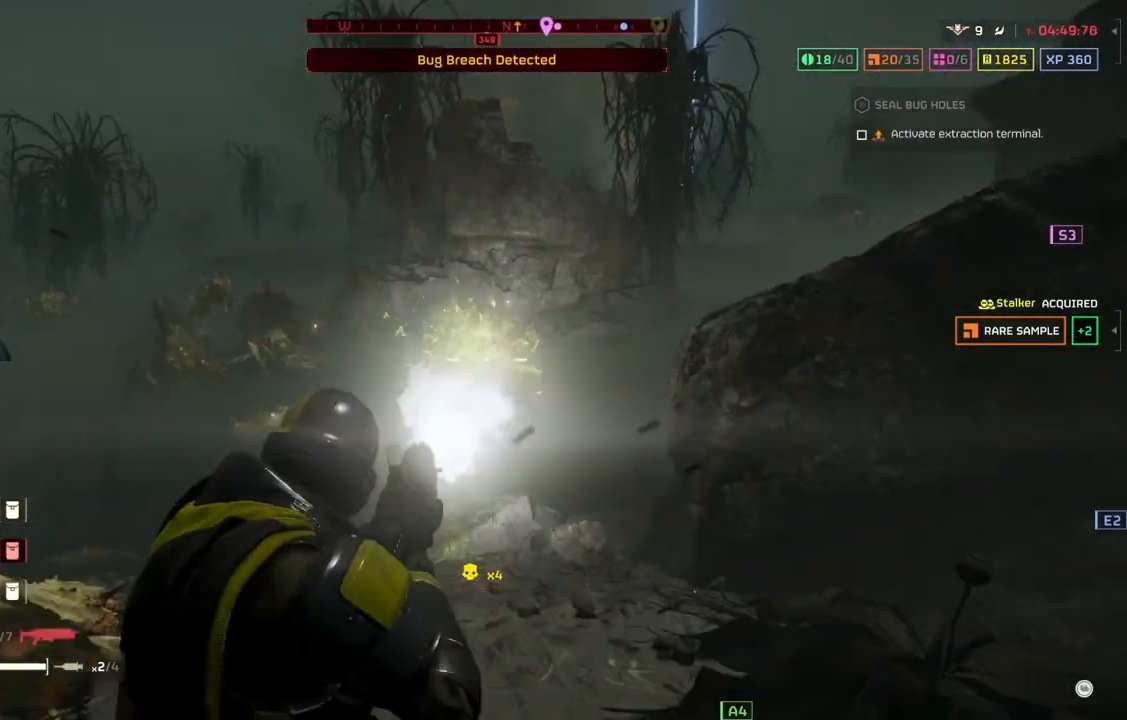
{"buttons": ["L2"], "left_stick": "right", "events": [[100, "left_stick", "right"]]}